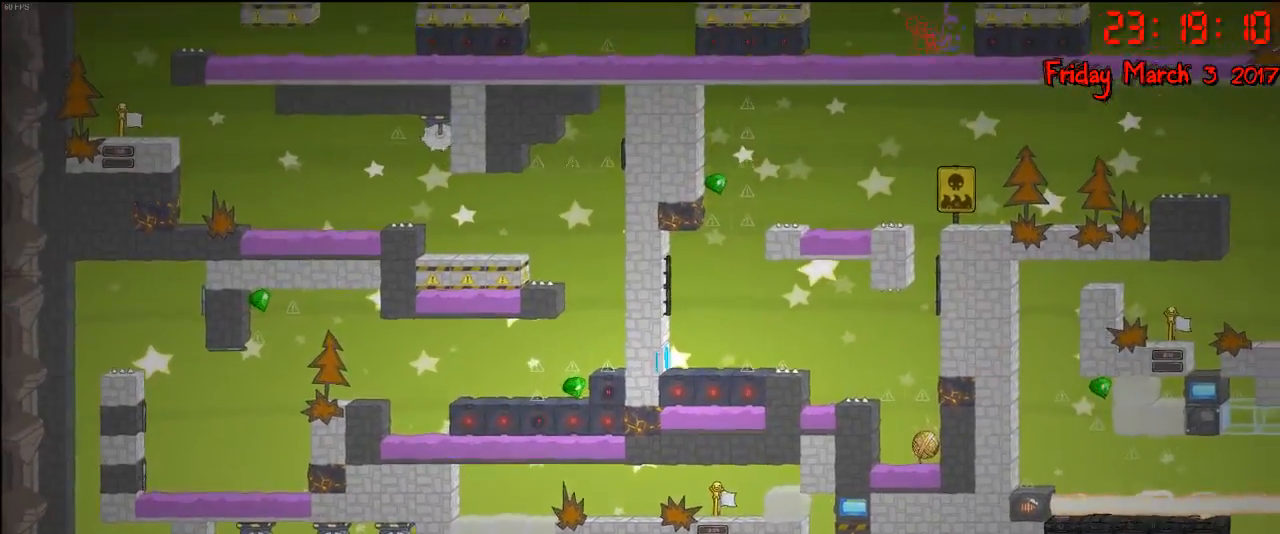
Gameplay with a controller (Xbox layout); each line is a JSON object with the inputs held at the frame after it. "events" lists button and stick changes between this image and that frame as [ms after this image, input, new state], when the widget could be followed in between.
{"buttons": [], "left_stick": "center", "right_stick": "center", "events": []}
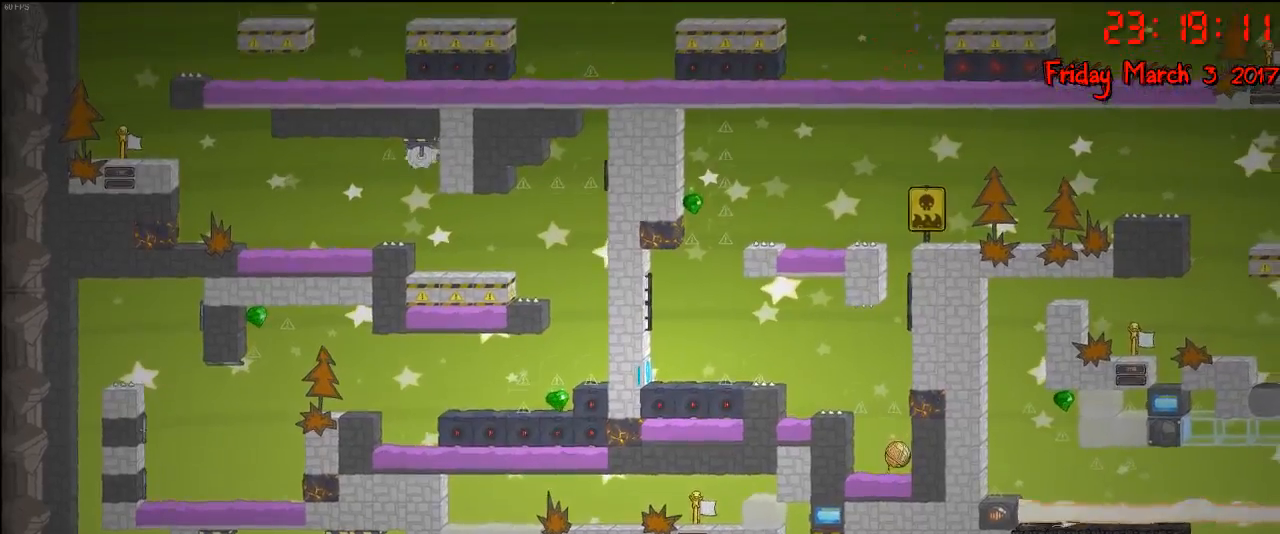
{"buttons": [], "left_stick": "center", "right_stick": "center", "events": []}
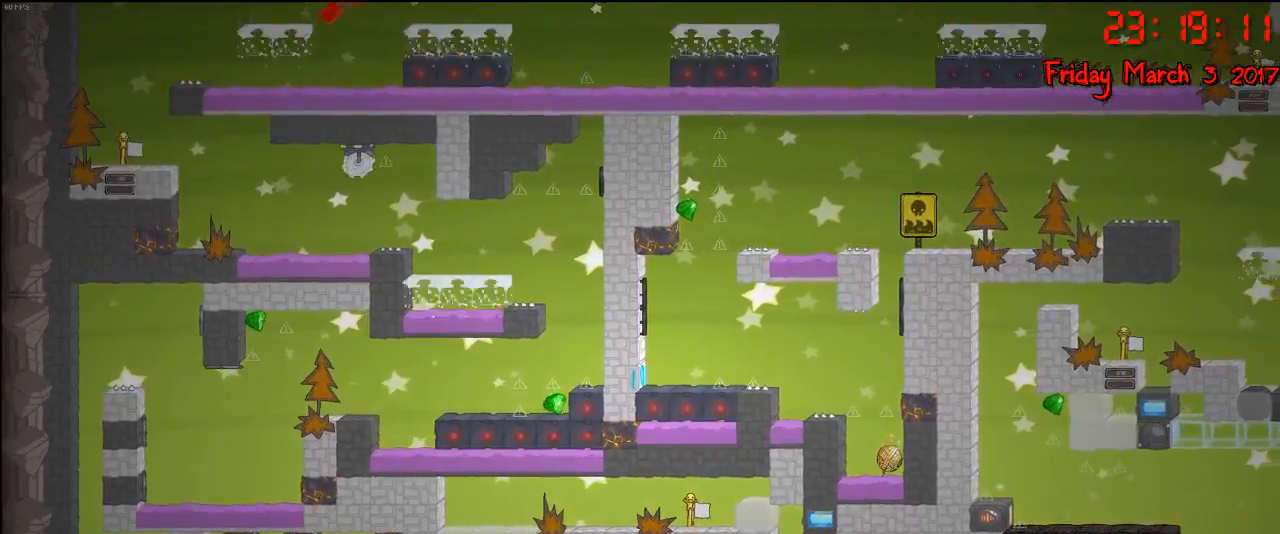
{"buttons": [], "left_stick": "center", "right_stick": "center", "events": []}
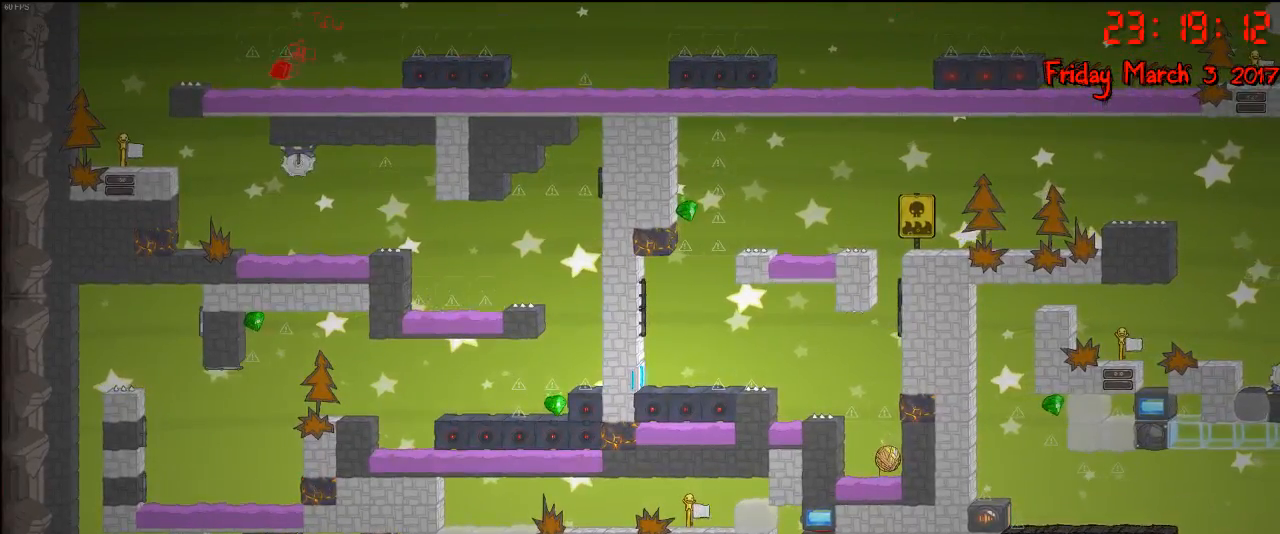
{"buttons": [], "left_stick": "right", "right_stick": "center", "events": [[117, "left_stick", "right"]]}
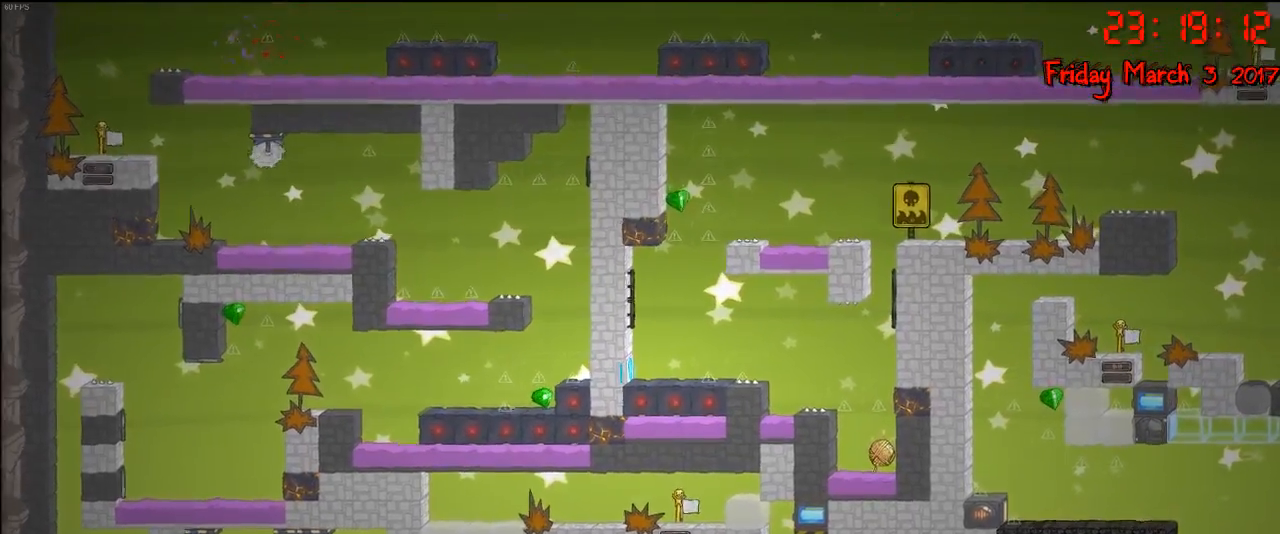
{"buttons": [], "left_stick": "right", "right_stick": "center", "events": [[317, "left_stick", "center"], [417, "left_stick", "right"]]}
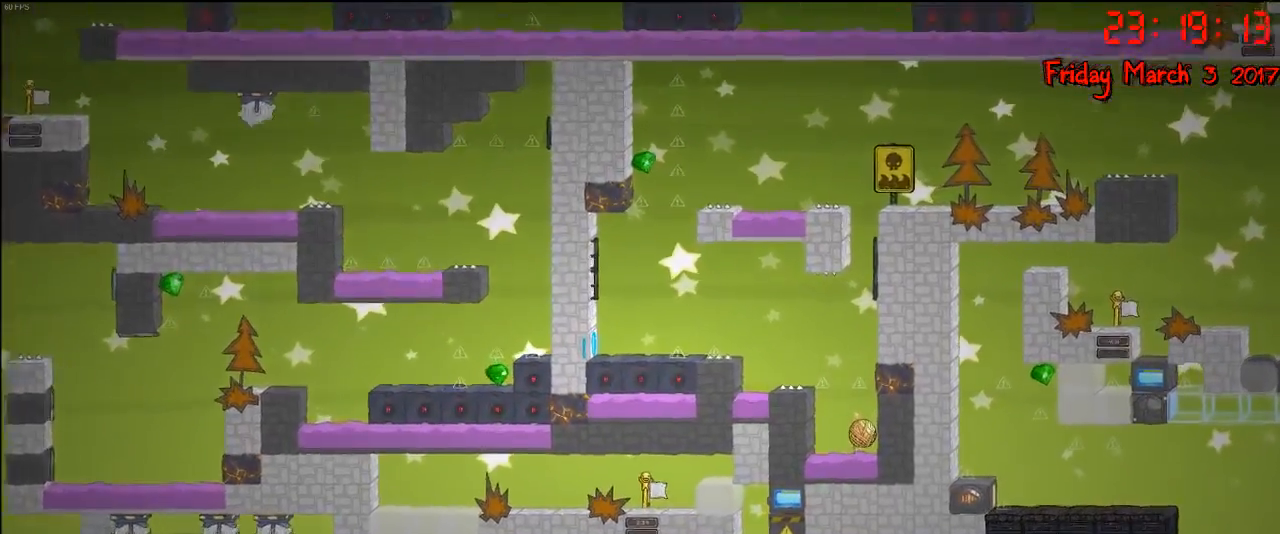
{"buttons": [], "left_stick": "right", "right_stick": "center", "events": [[250, "A", "down"], [433, "A", "up"]]}
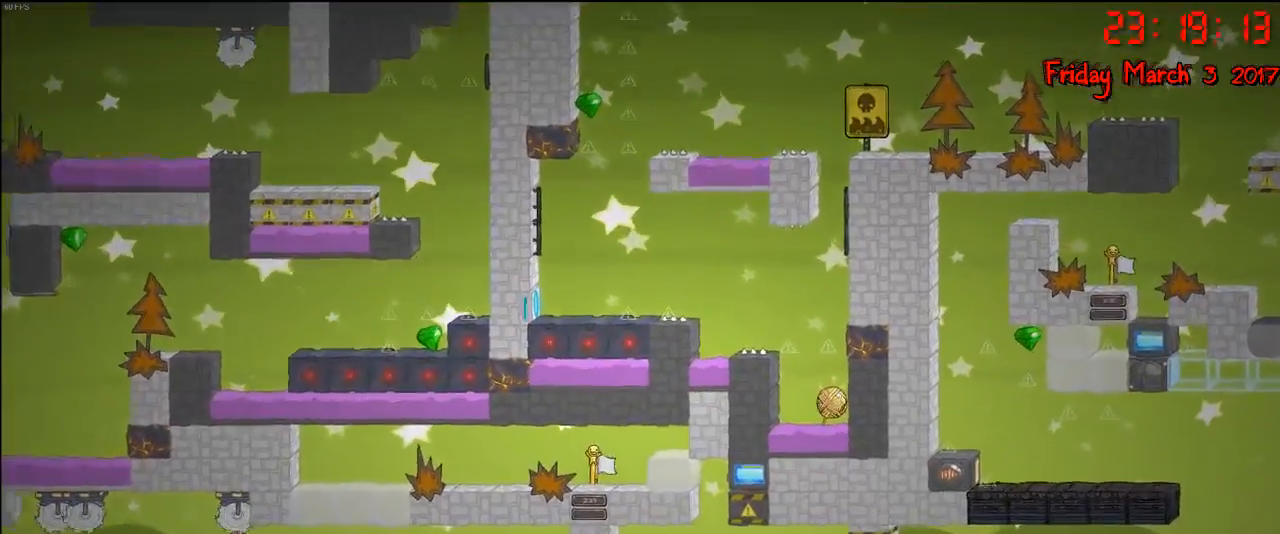
{"buttons": ["A"], "left_stick": "right", "right_stick": "center", "events": [[250, "A", "down"]]}
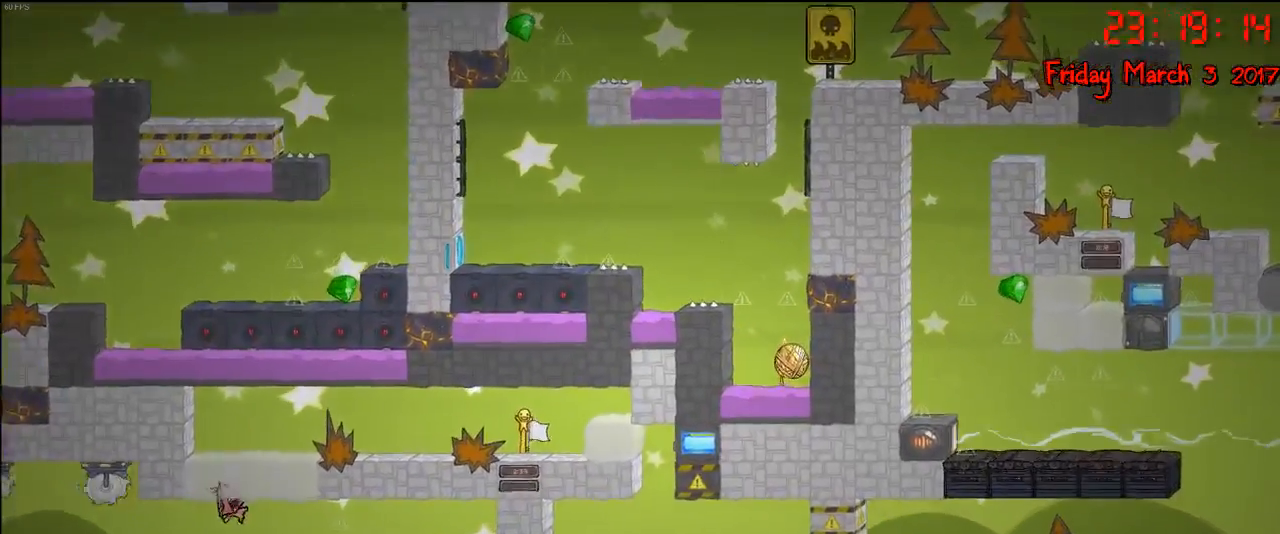
{"buttons": [], "left_stick": "left", "right_stick": "center", "events": [[117, "A", "up"], [500, "left_stick", "left"]]}
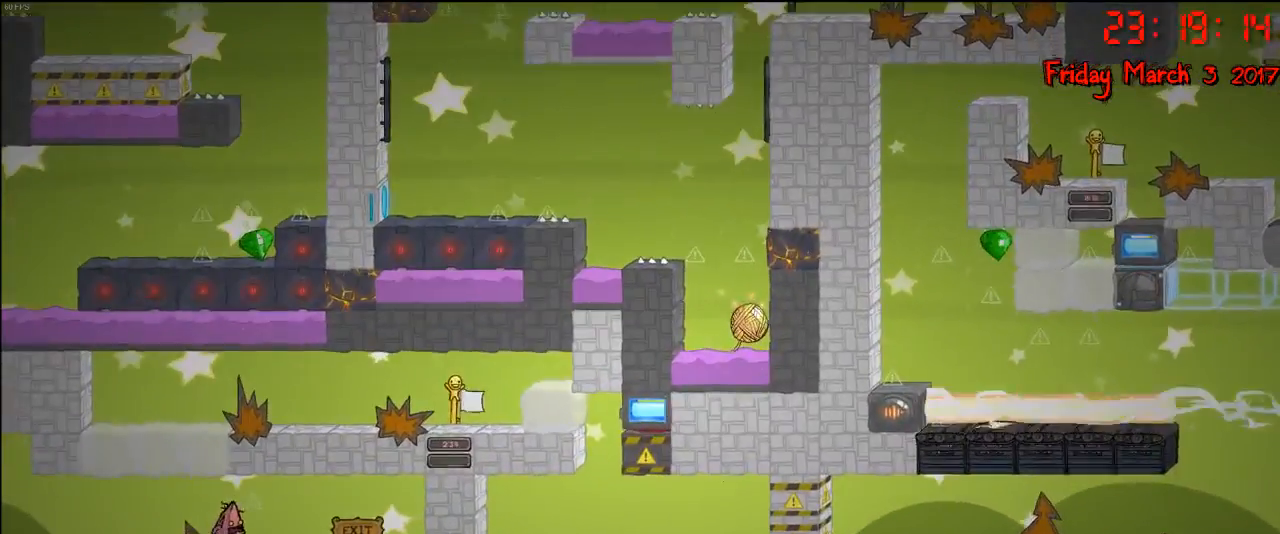
{"buttons": [], "left_stick": "center", "right_stick": "center", "events": [[167, "left_stick", "center"], [283, "A", "down"], [417, "A", "up"]]}
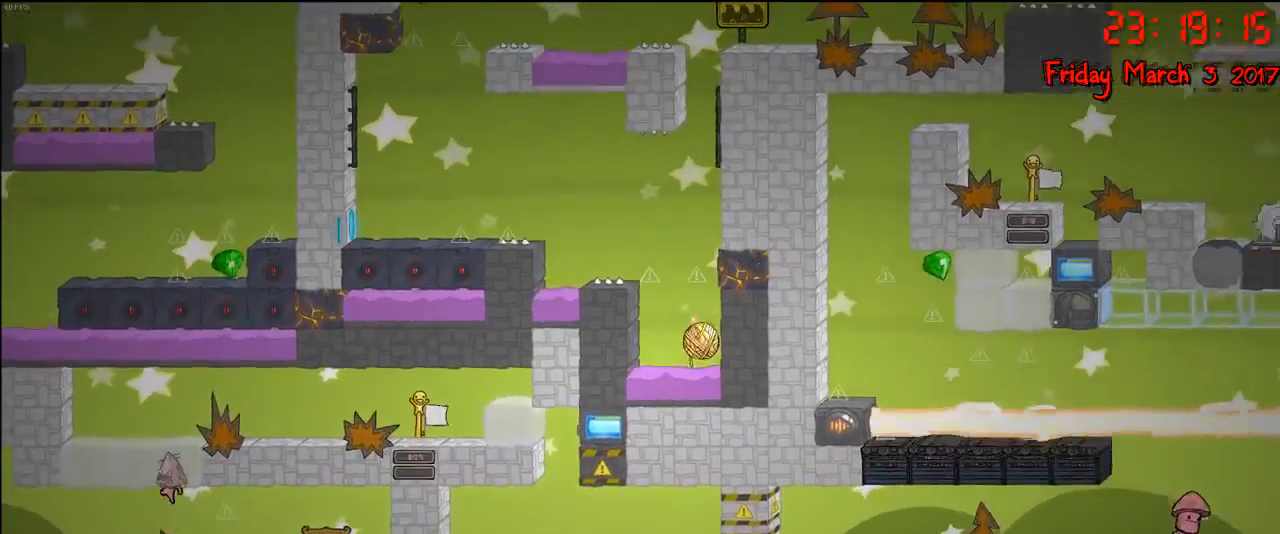
{"buttons": [], "left_stick": "right", "right_stick": "center", "events": [[50, "A", "down"], [183, "left_stick", "right"], [400, "A", "up"]]}
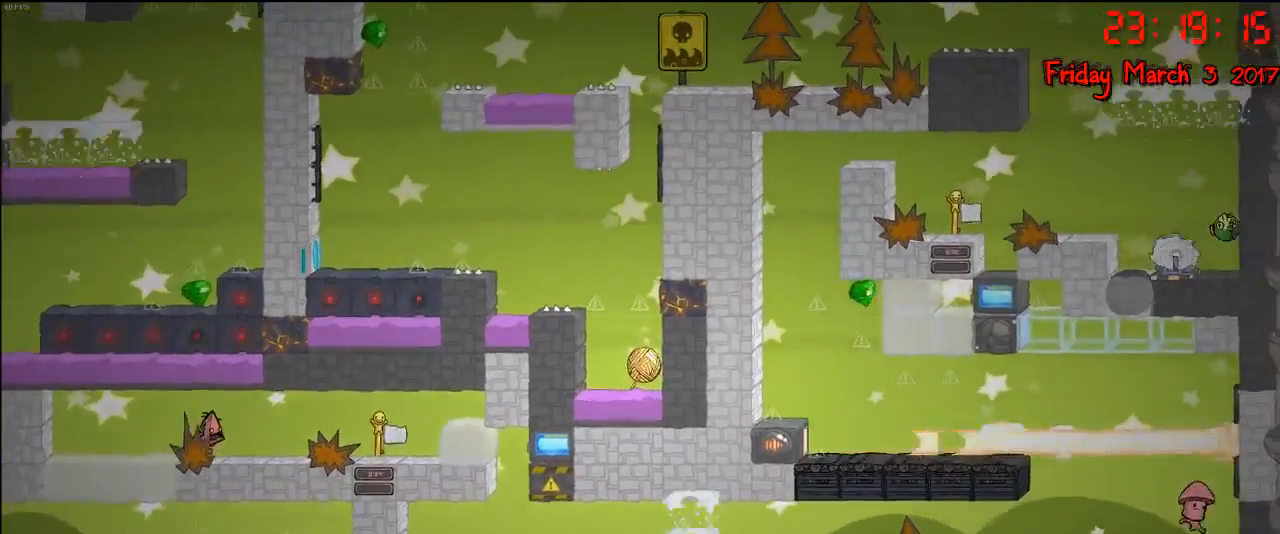
{"buttons": [], "left_stick": "right", "right_stick": "center", "events": []}
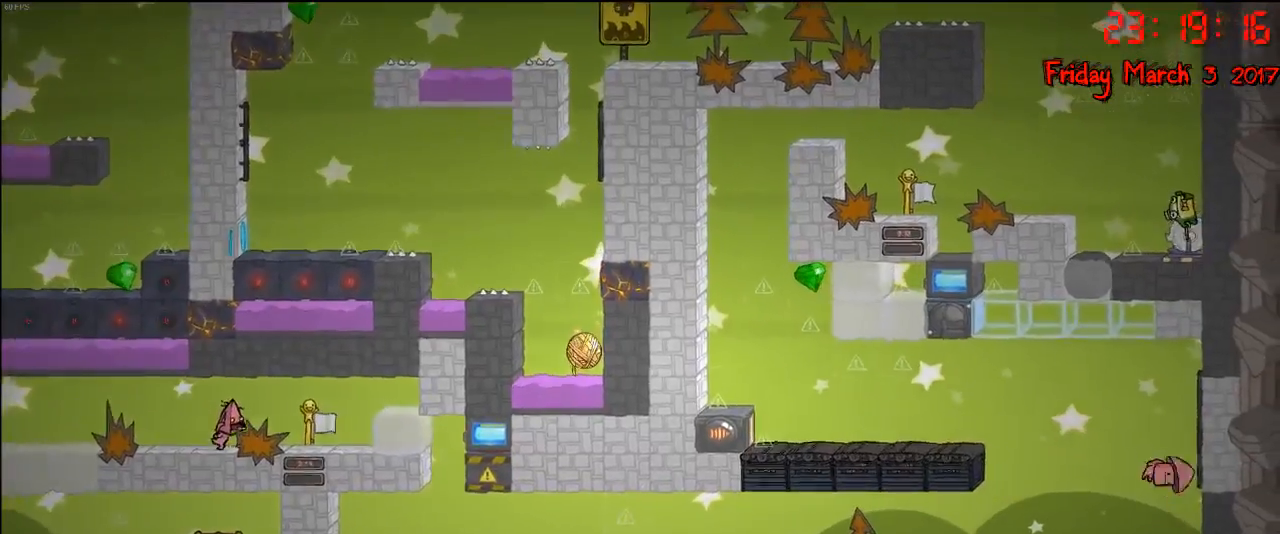
{"buttons": [], "left_stick": "right", "right_stick": "center", "events": []}
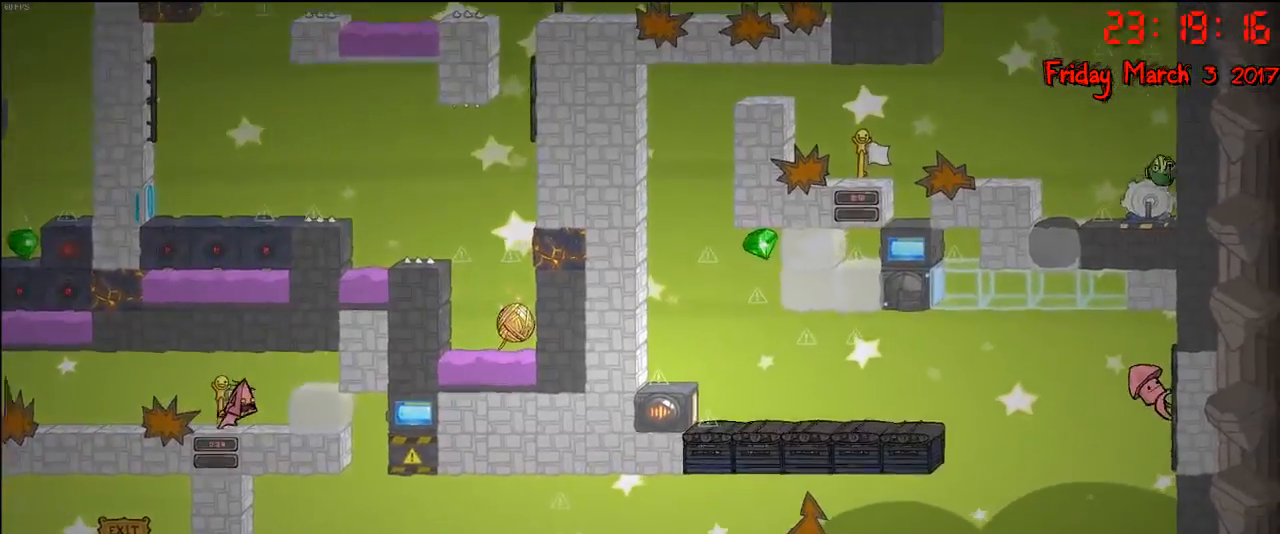
{"buttons": [], "left_stick": "center", "right_stick": "center", "events": [[300, "left_stick", "center"]]}
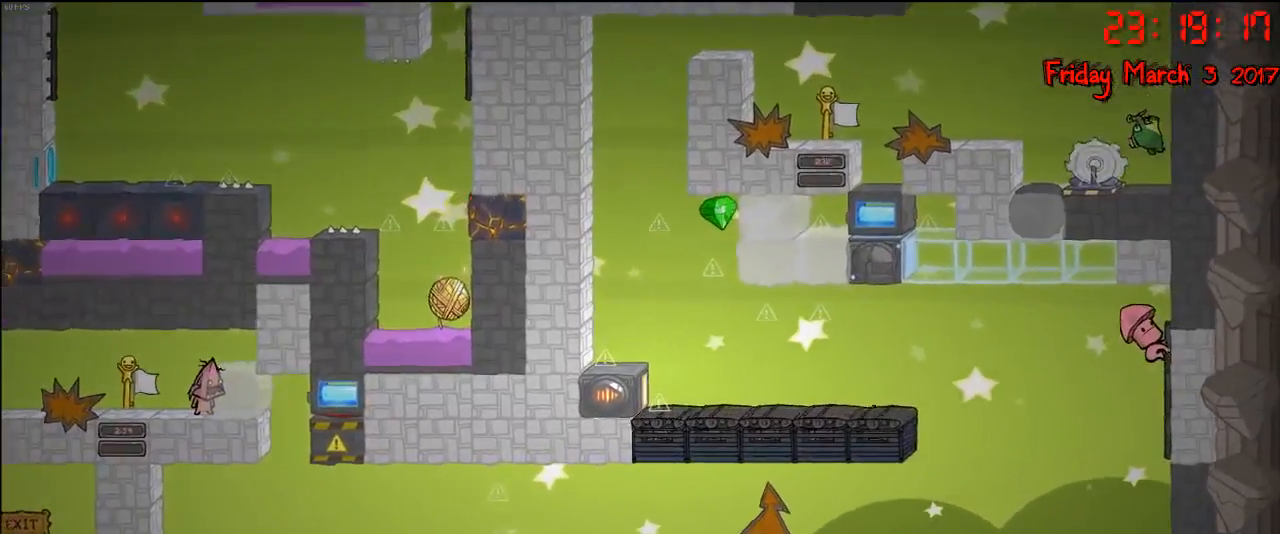
{"buttons": [], "left_stick": "center", "right_stick": "center", "events": [[250, "left_stick", "right"], [383, "left_stick", "center"]]}
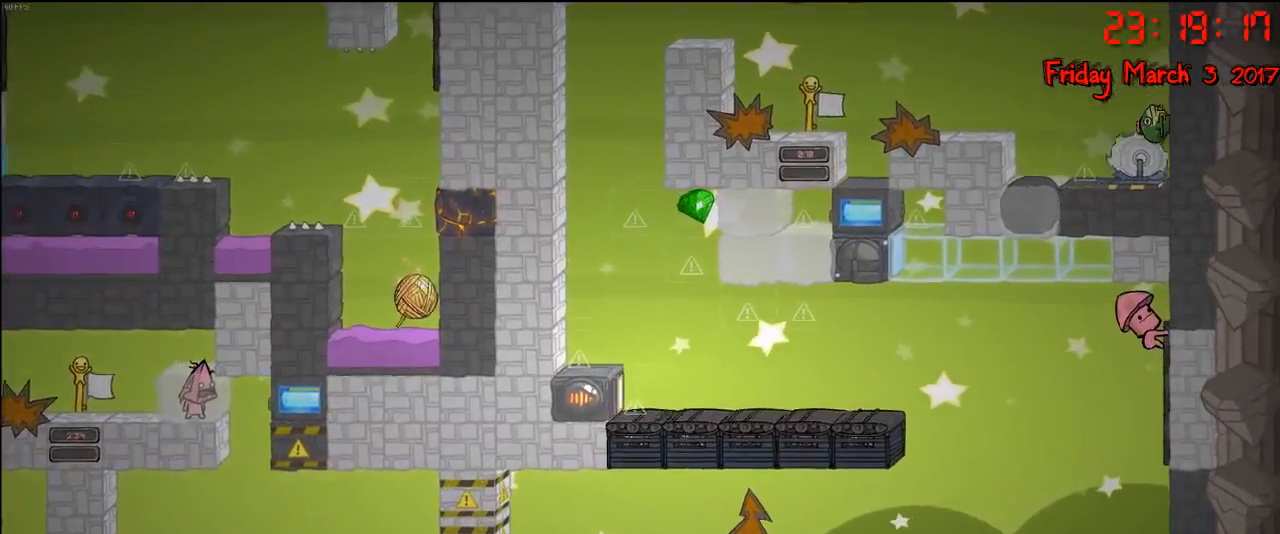
{"buttons": [], "left_stick": "right", "right_stick": "center", "events": [[367, "left_stick", "right"]]}
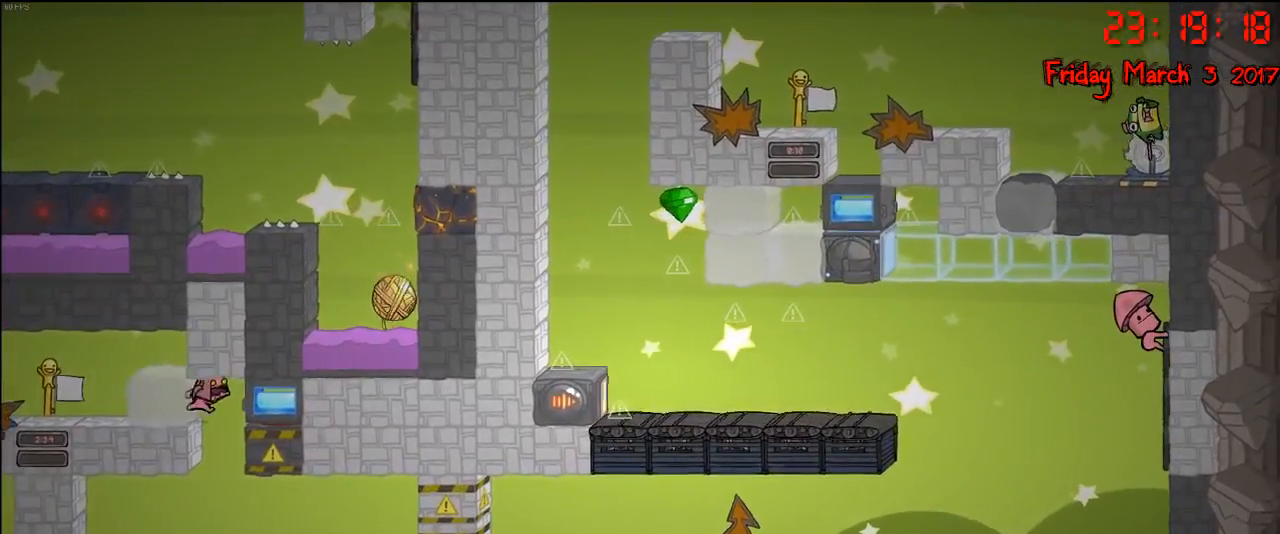
{"buttons": [], "left_stick": "center", "right_stick": "center", "events": [[50, "left_stick", "center"], [217, "left_stick", "left"], [333, "left_stick", "center"]]}
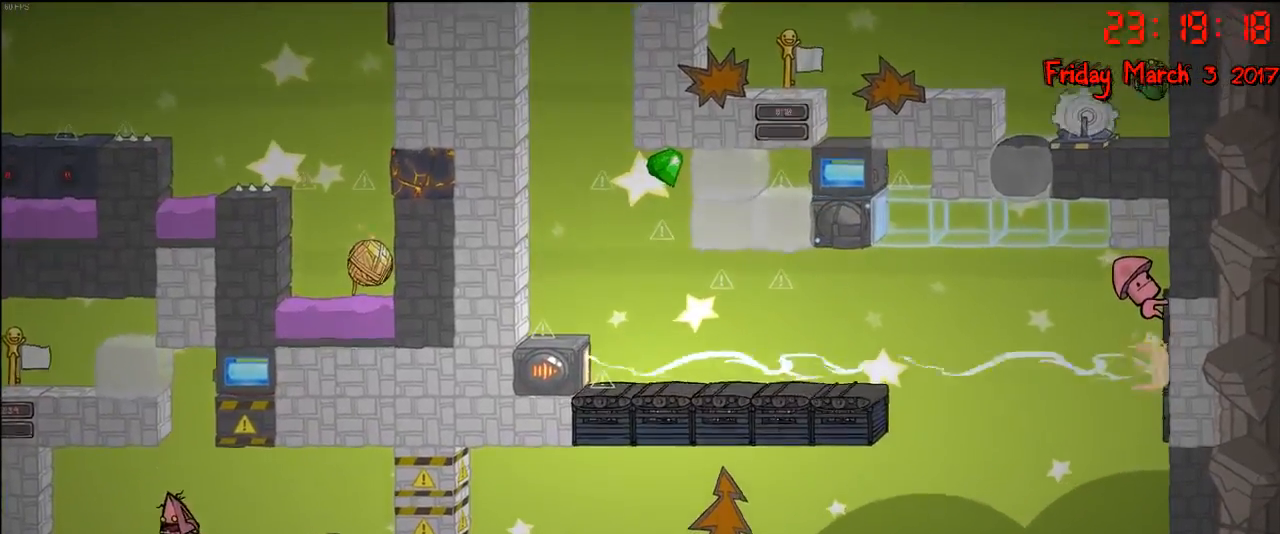
{"buttons": [], "left_stick": "right", "right_stick": "center", "events": [[150, "left_stick", "left"], [267, "A", "down"], [367, "left_stick", "right"], [417, "A", "up"]]}
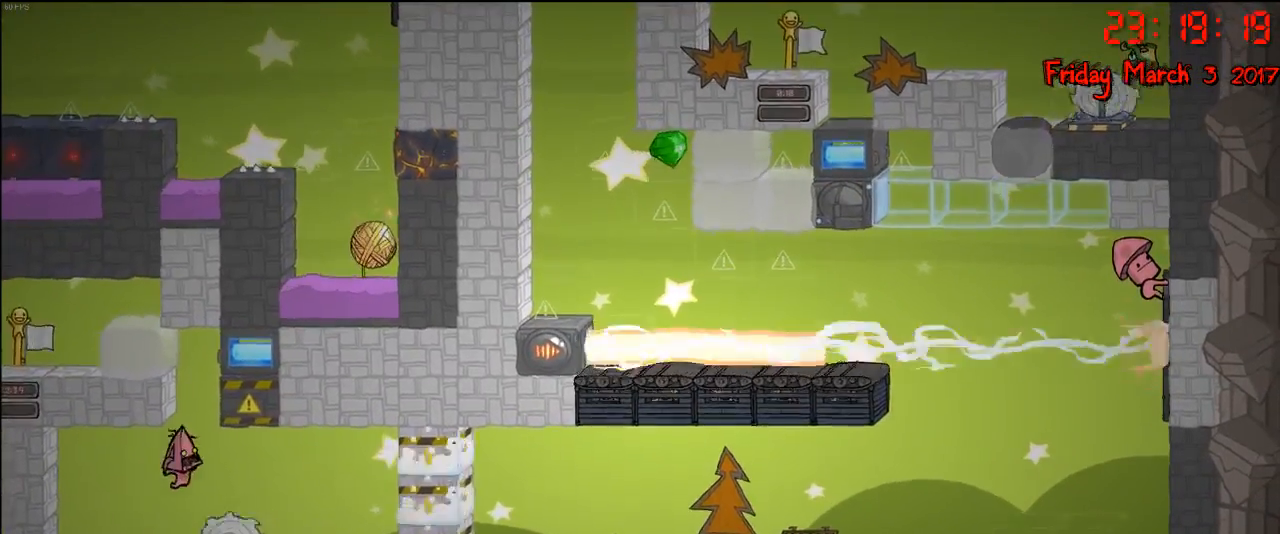
{"buttons": [], "left_stick": "left", "right_stick": "center", "events": [[67, "A", "down"], [150, "left_stick", "left"], [367, "A", "up"]]}